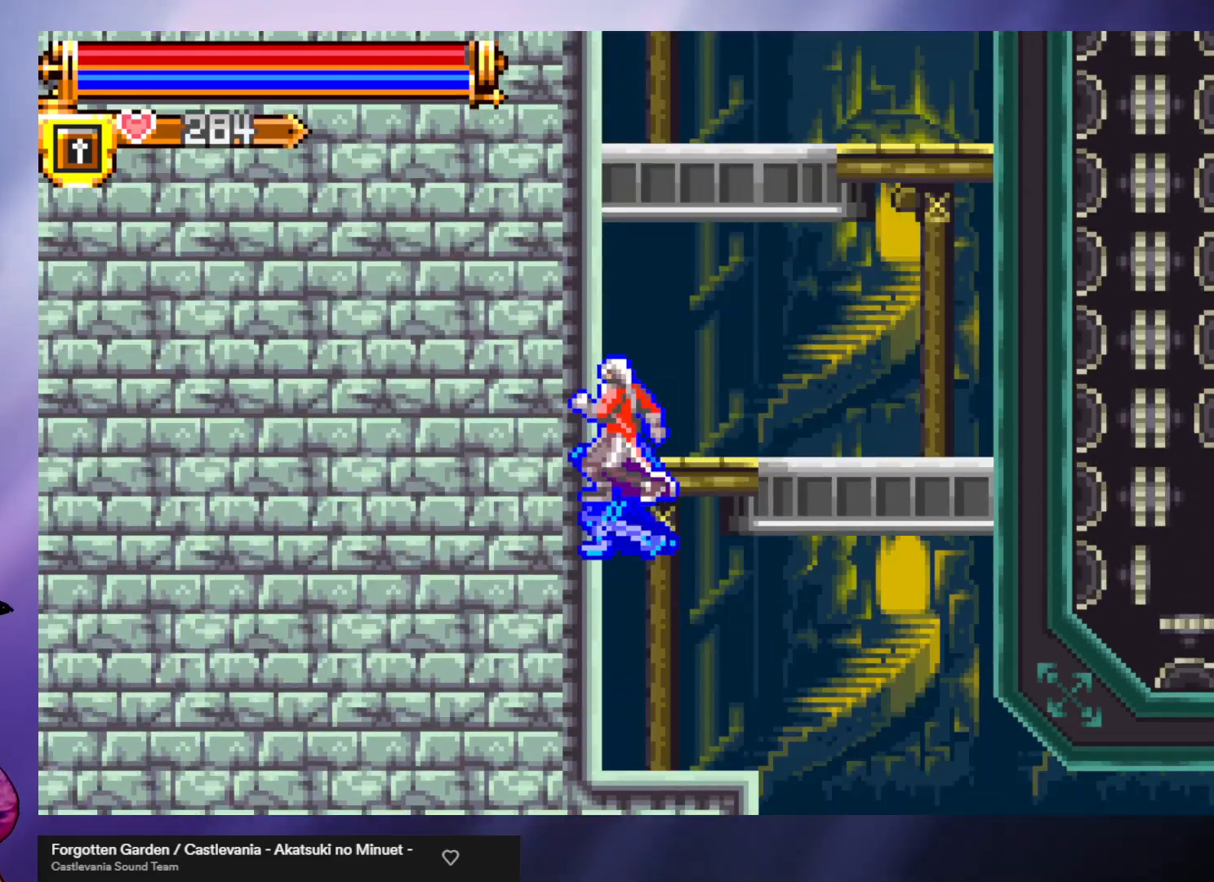
Gameplay with a controller (arcade stick); each line is a JSON object with the inputs held at the frame after it. "events" lists button and stick changes between this image and that frame as [ms after this image, input, new state], when the widget could be followed in between. Not read: L3 R3.
{"buttons": [], "left_stick": "right", "events": [[133, "left_stick", "right"], [233, "A", "up"]]}
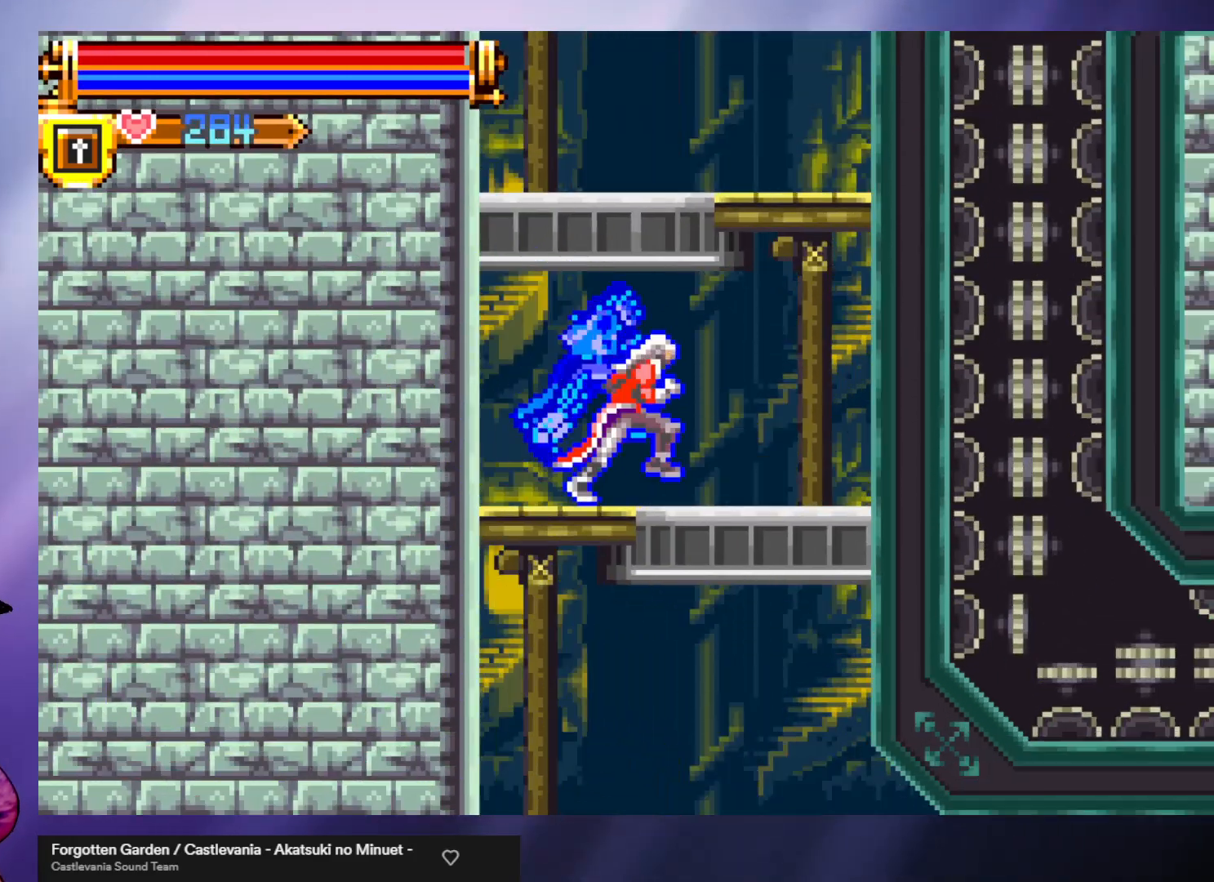
{"buttons": [], "left_stick": "center", "events": [[300, "A", "down"], [367, "left_stick", "center"], [500, "A", "up"]]}
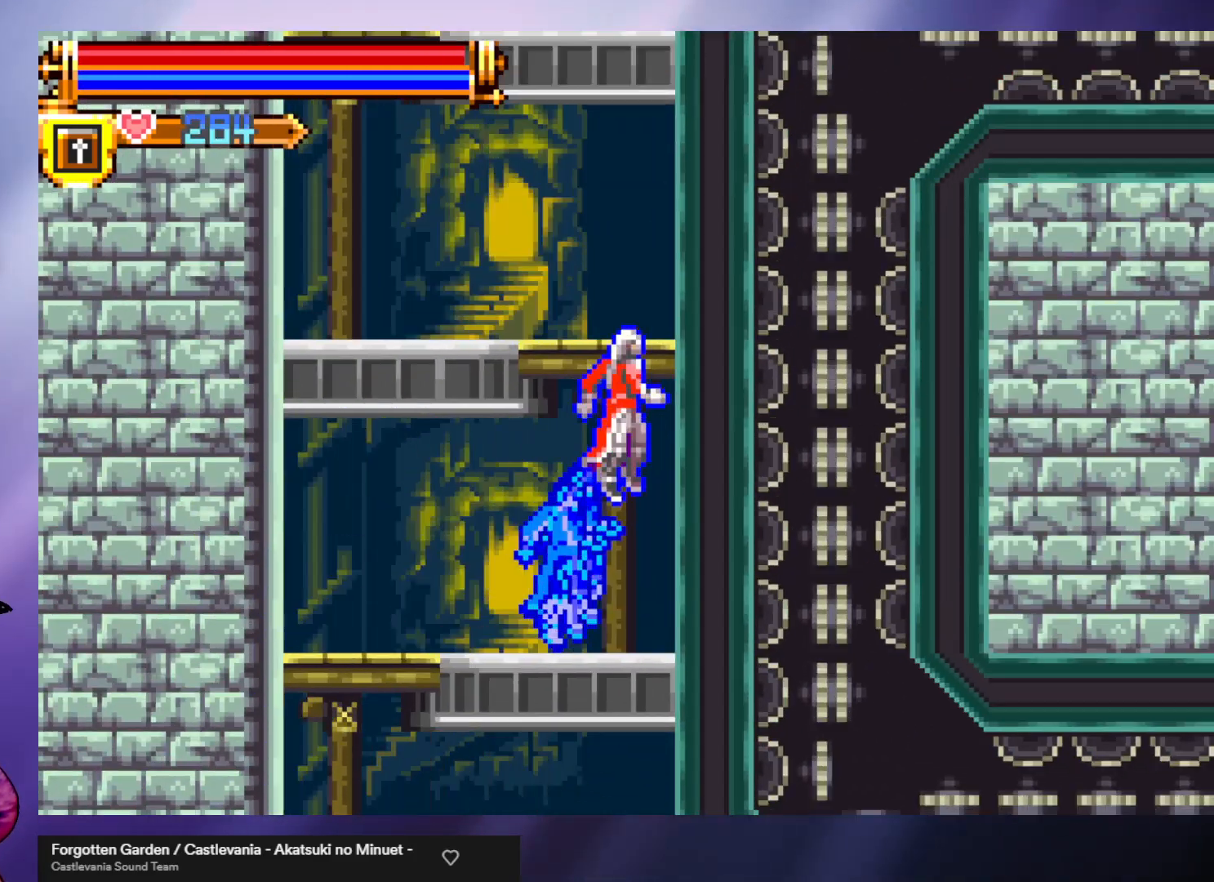
{"buttons": [], "left_stick": "left", "events": [[67, "A", "down"], [367, "left_stick", "left"], [467, "A", "up"]]}
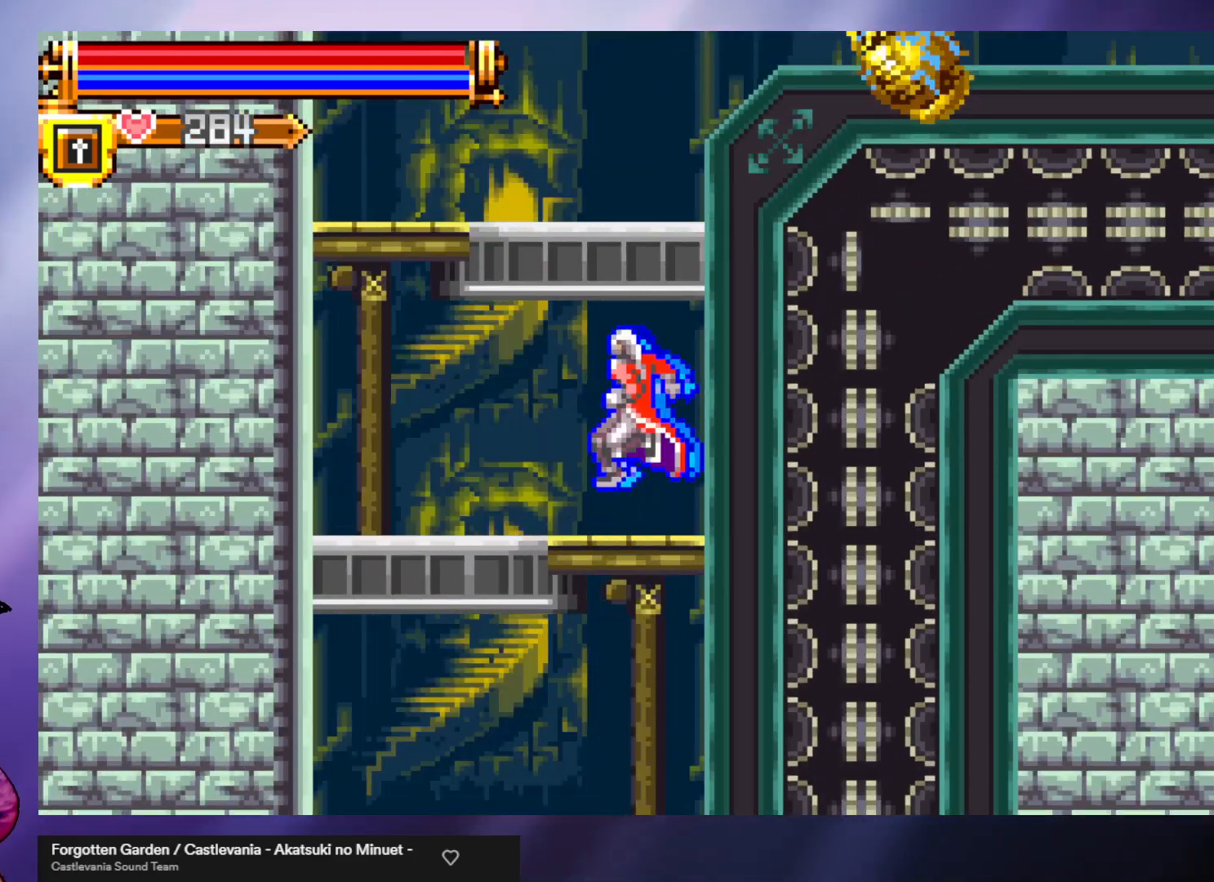
{"buttons": ["A"], "left_stick": "left", "events": [[500, "A", "down"]]}
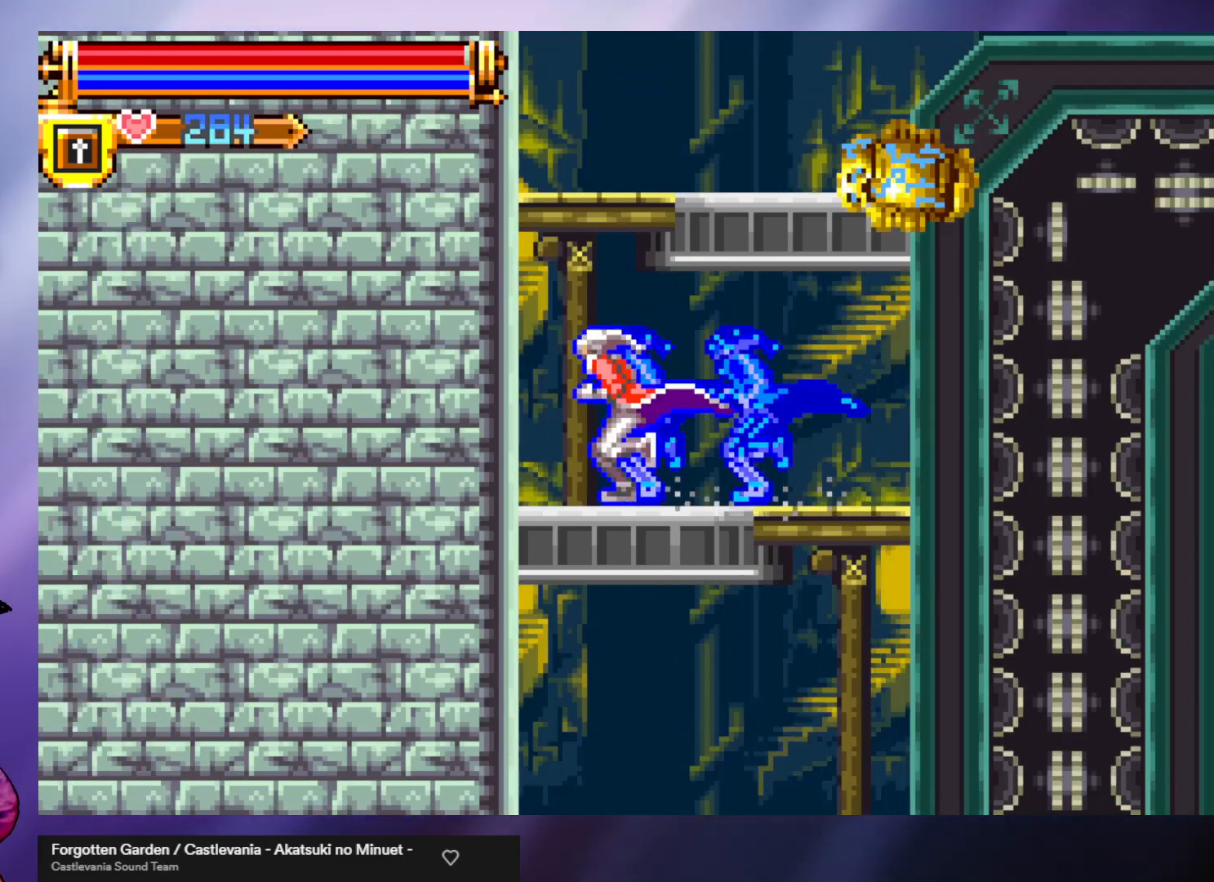
{"buttons": ["A"], "left_stick": "right", "events": [[100, "left_stick", "center"], [200, "A", "up"], [267, "A", "down"], [500, "left_stick", "right"]]}
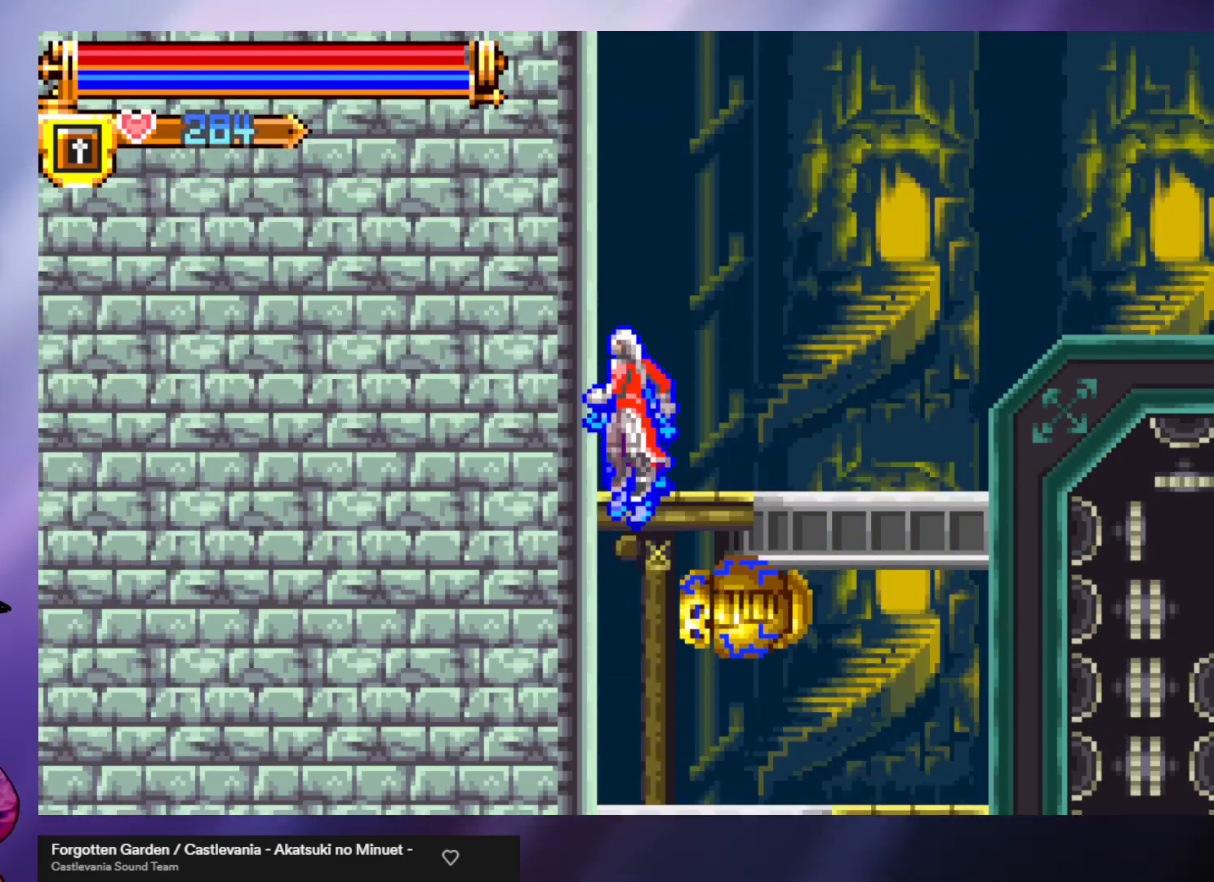
{"buttons": [], "left_stick": "right", "events": [[200, "A", "up"]]}
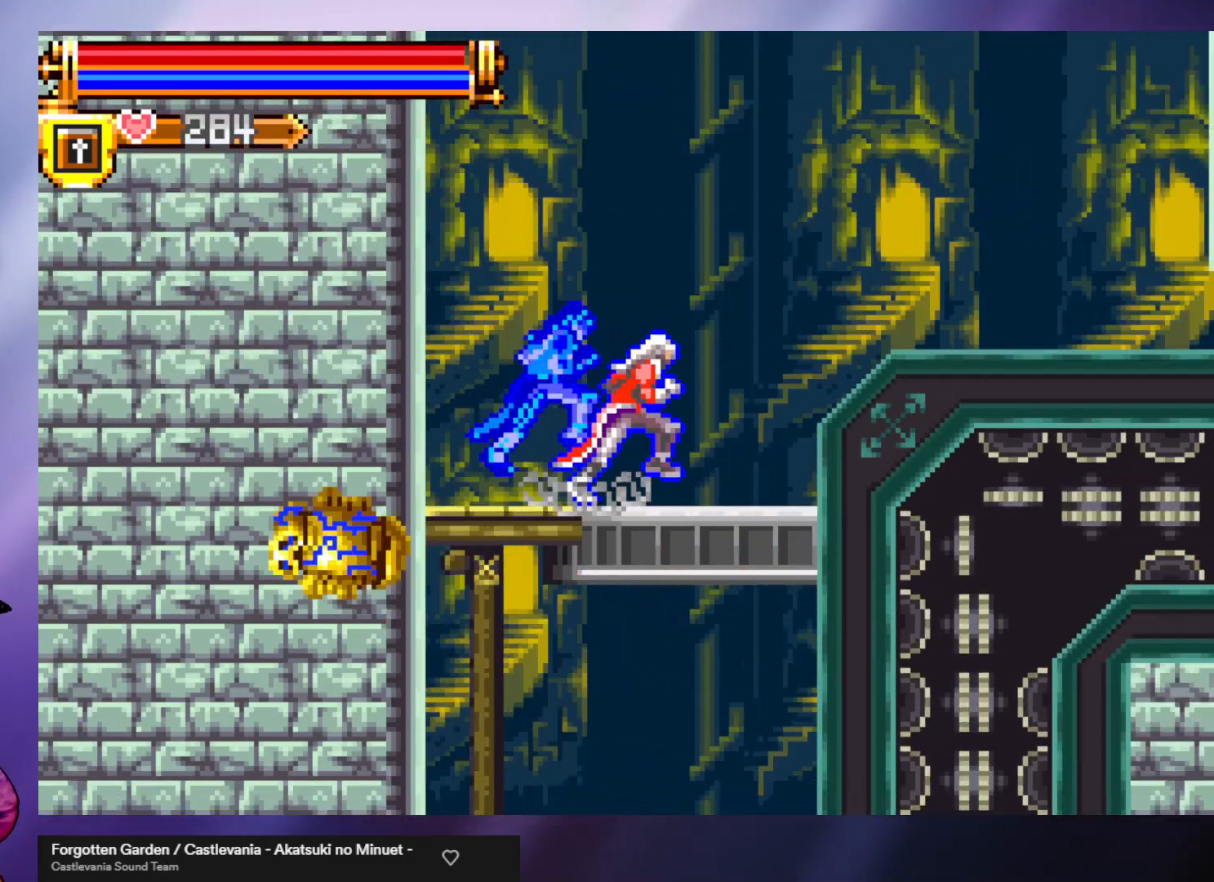
{"buttons": [], "left_stick": "right", "events": [[67, "A", "down"], [500, "A", "up"]]}
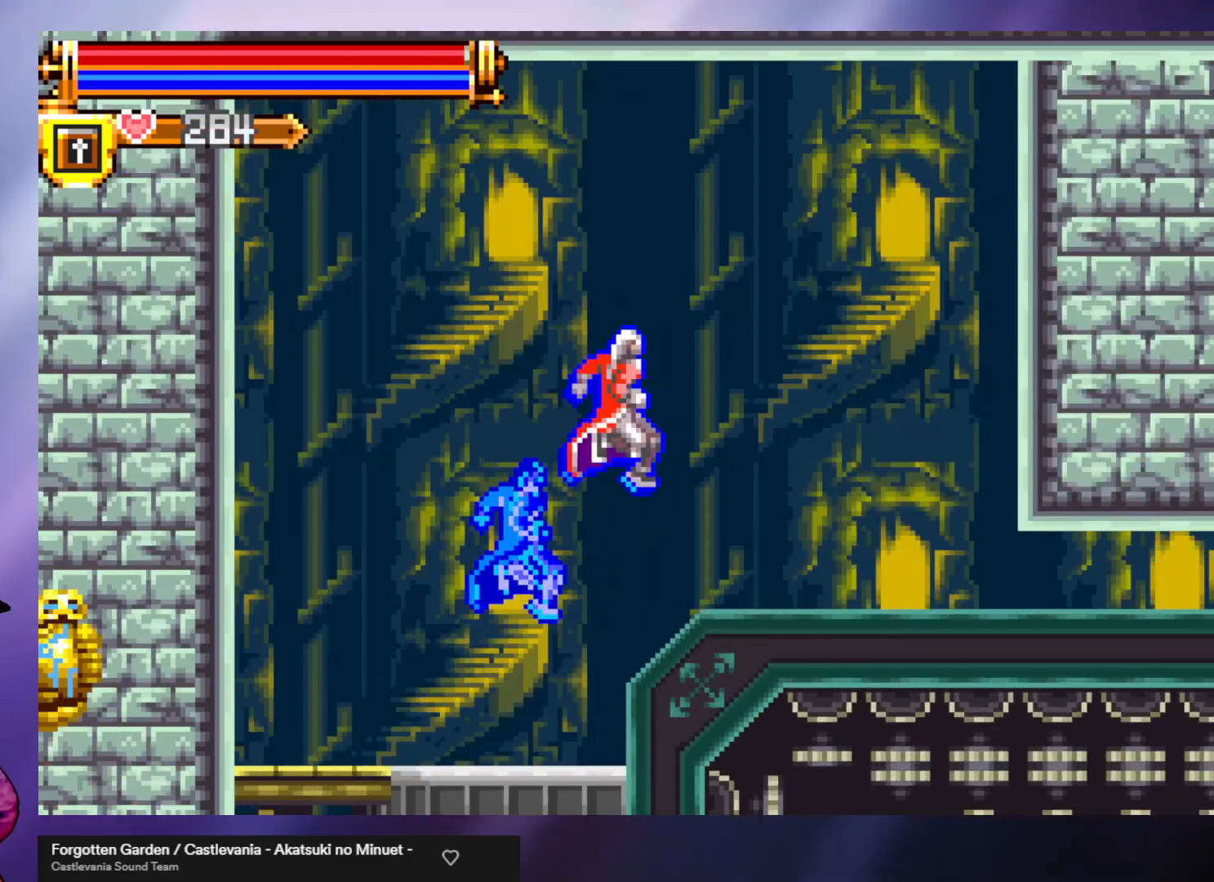
{"buttons": [], "left_stick": "left", "events": [[167, "left_stick", "center"], [333, "left_stick", "left"]]}
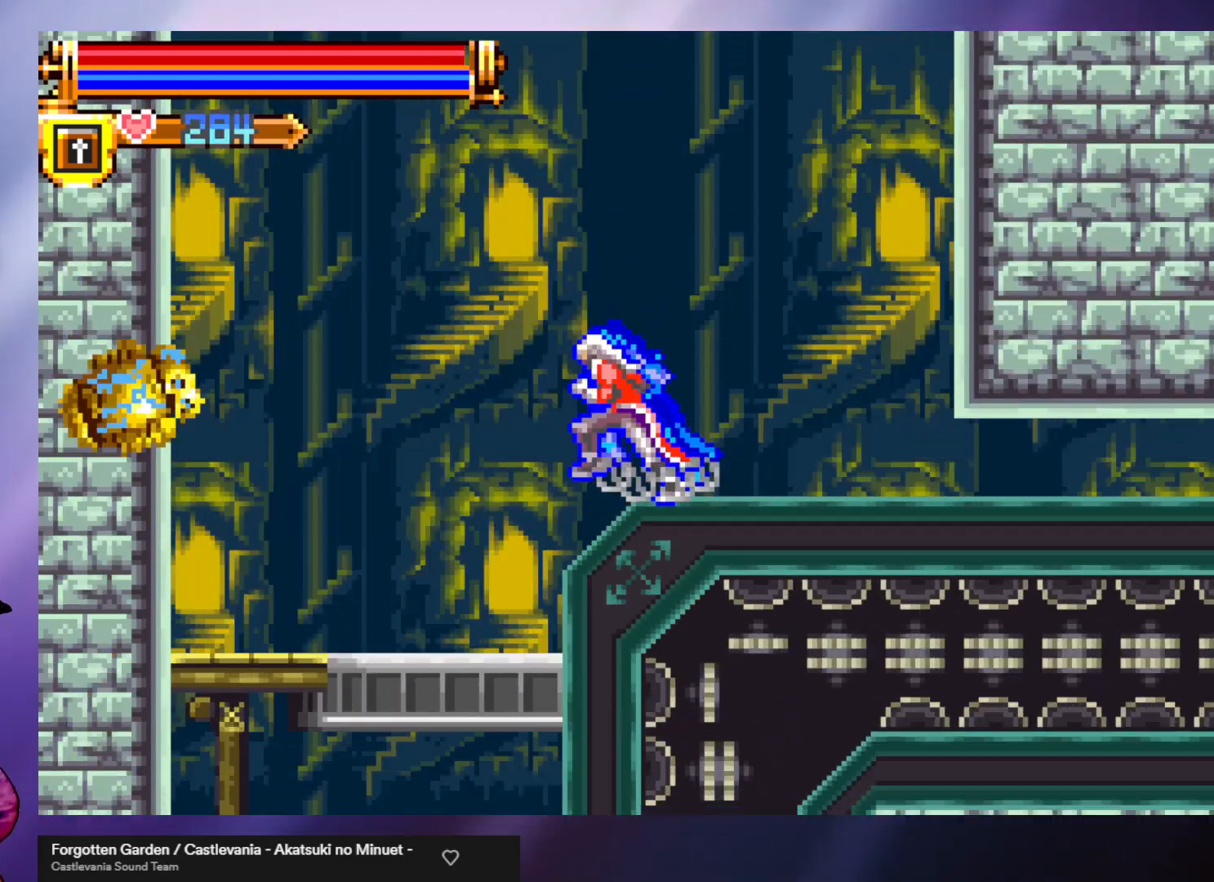
{"buttons": [], "left_stick": "left", "events": [[300, "B", "down"], [400, "B", "up"]]}
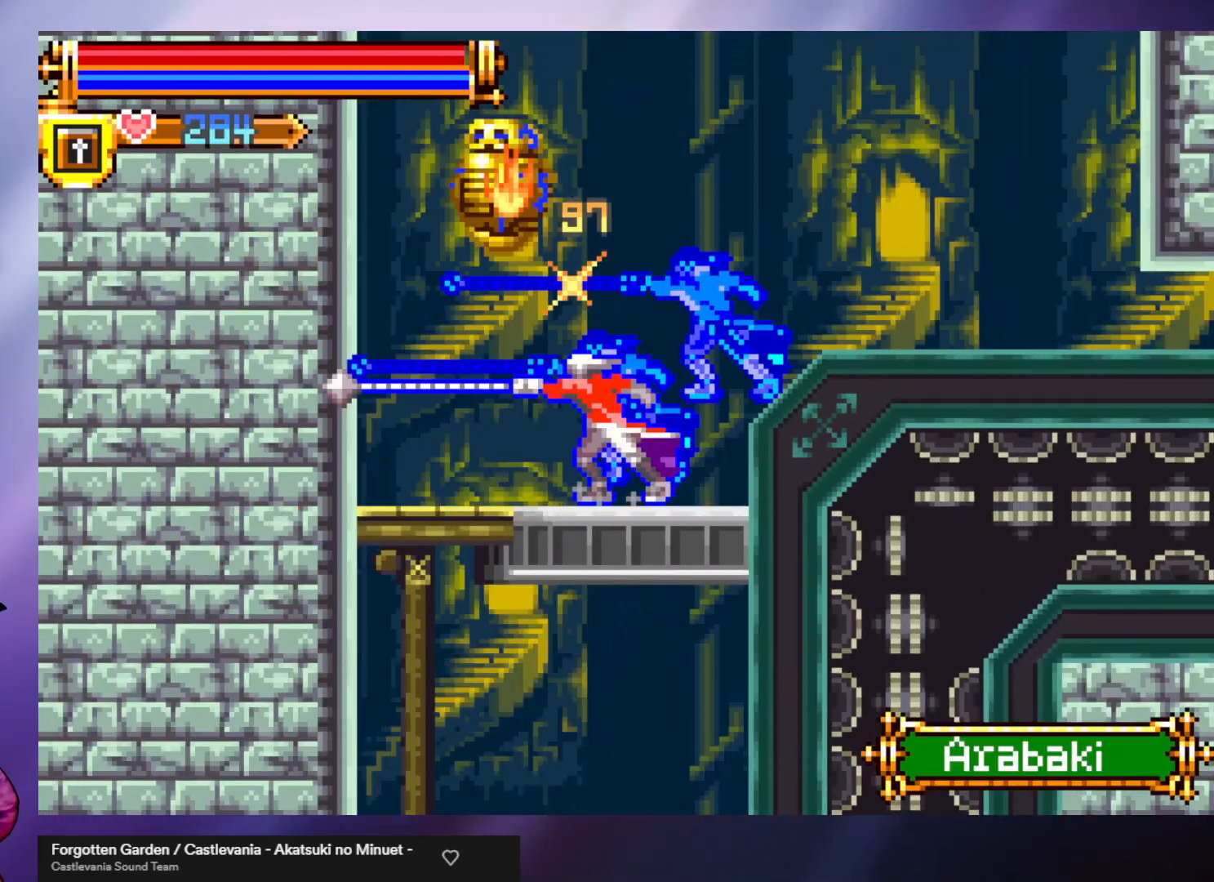
{"buttons": [], "left_stick": "center", "events": [[500, "left_stick", "center"]]}
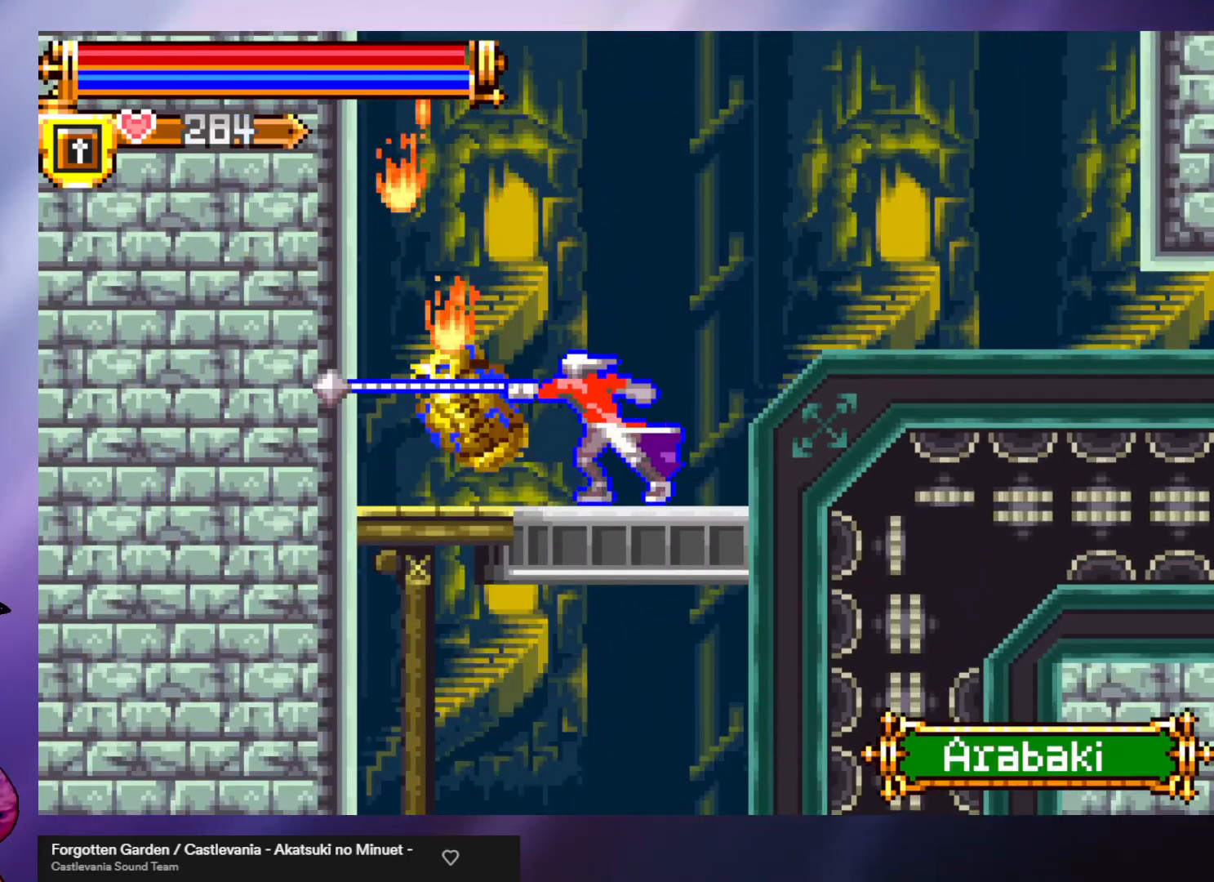
{"buttons": [], "left_stick": "left", "events": [[33, "left_stick", "right"], [167, "left_stick", "center"], [367, "left_stick", "left"]]}
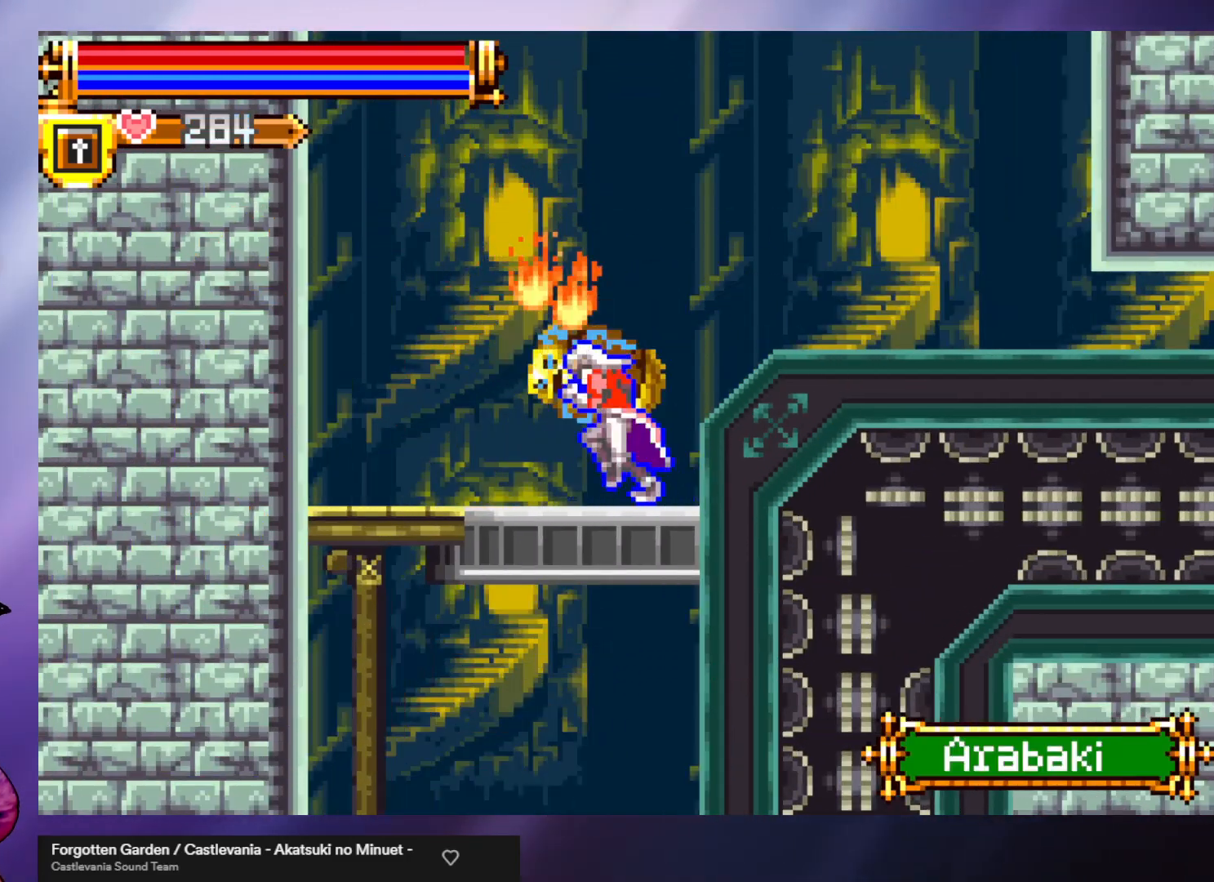
{"buttons": [], "left_stick": "left", "events": []}
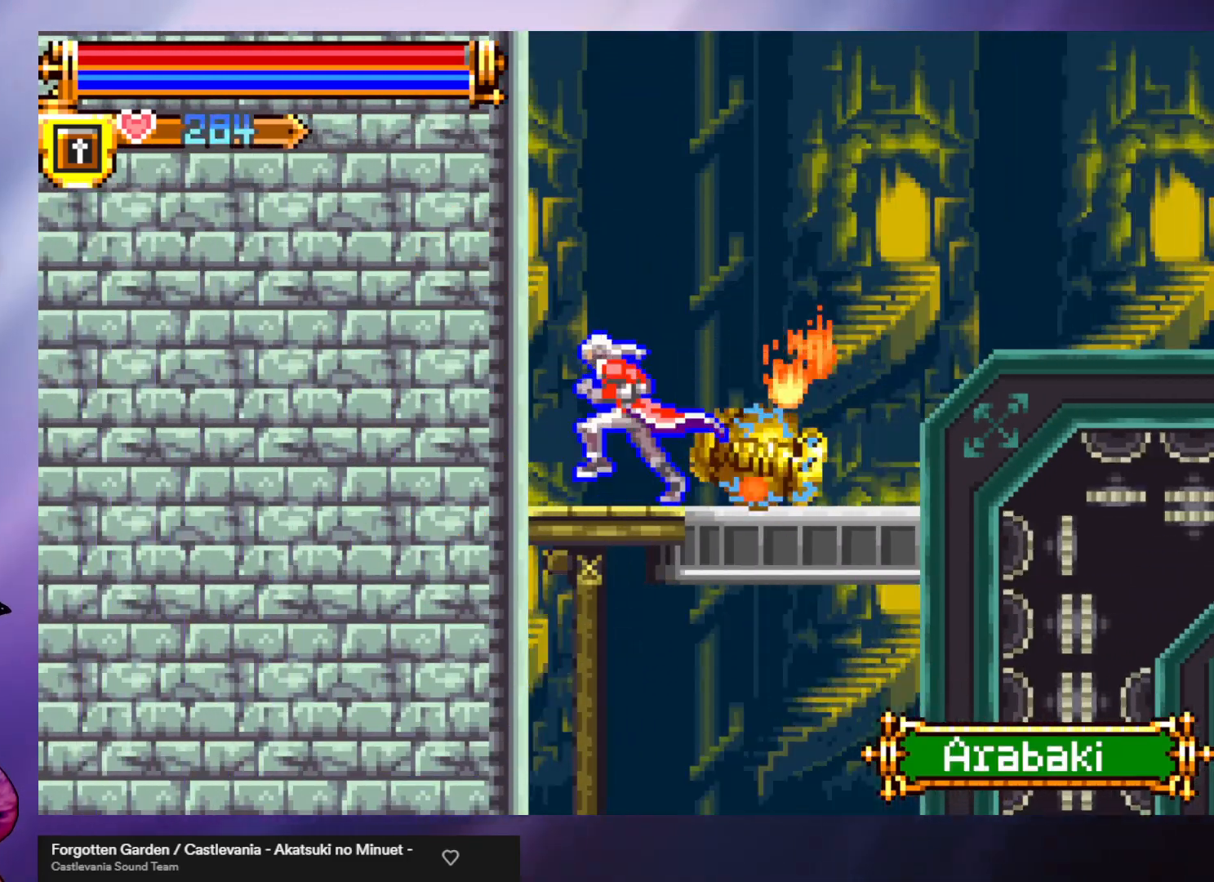
{"buttons": [], "left_stick": "down-right", "events": [[67, "left_stick", "down"], [100, "A", "down"], [200, "A", "up"], [400, "left_stick", "down-right"]]}
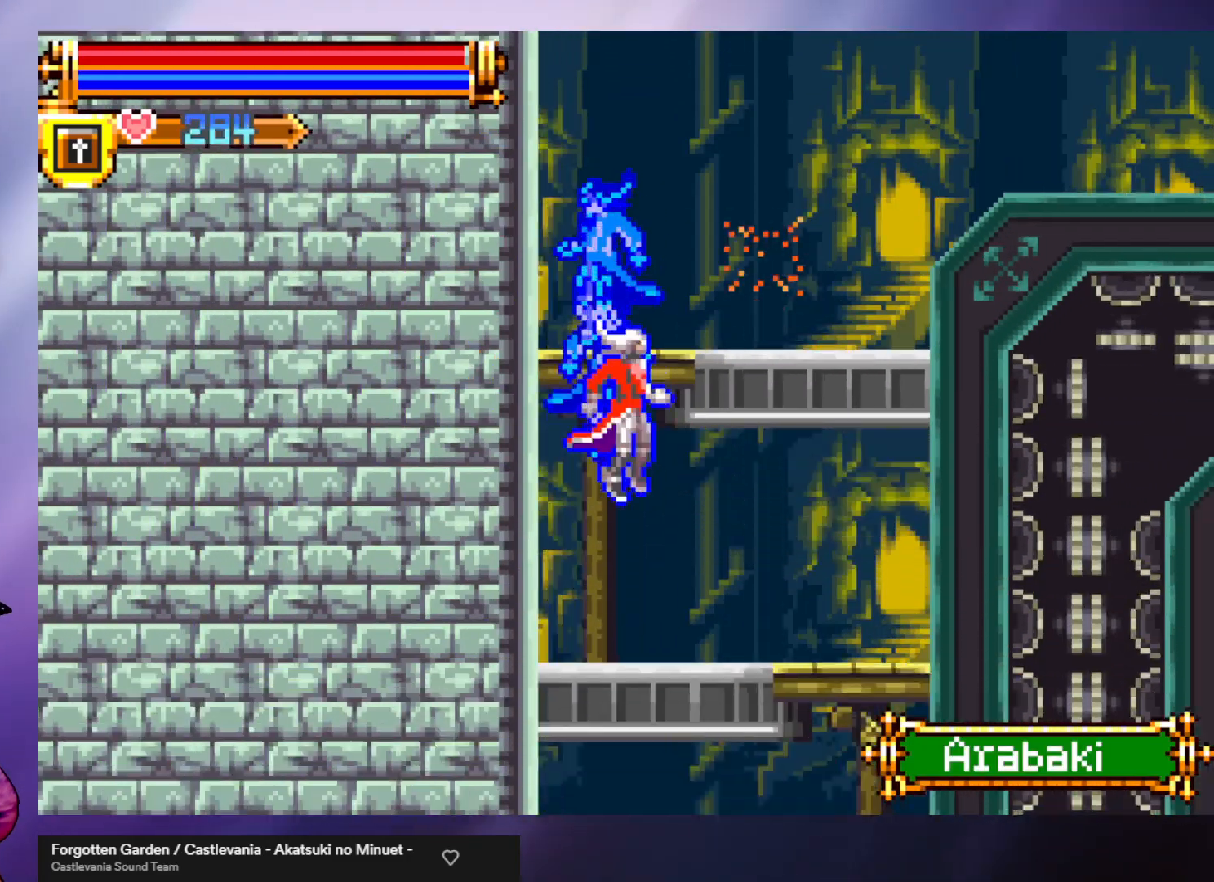
{"buttons": [], "left_stick": "right", "events": [[200, "left_stick", "right"]]}
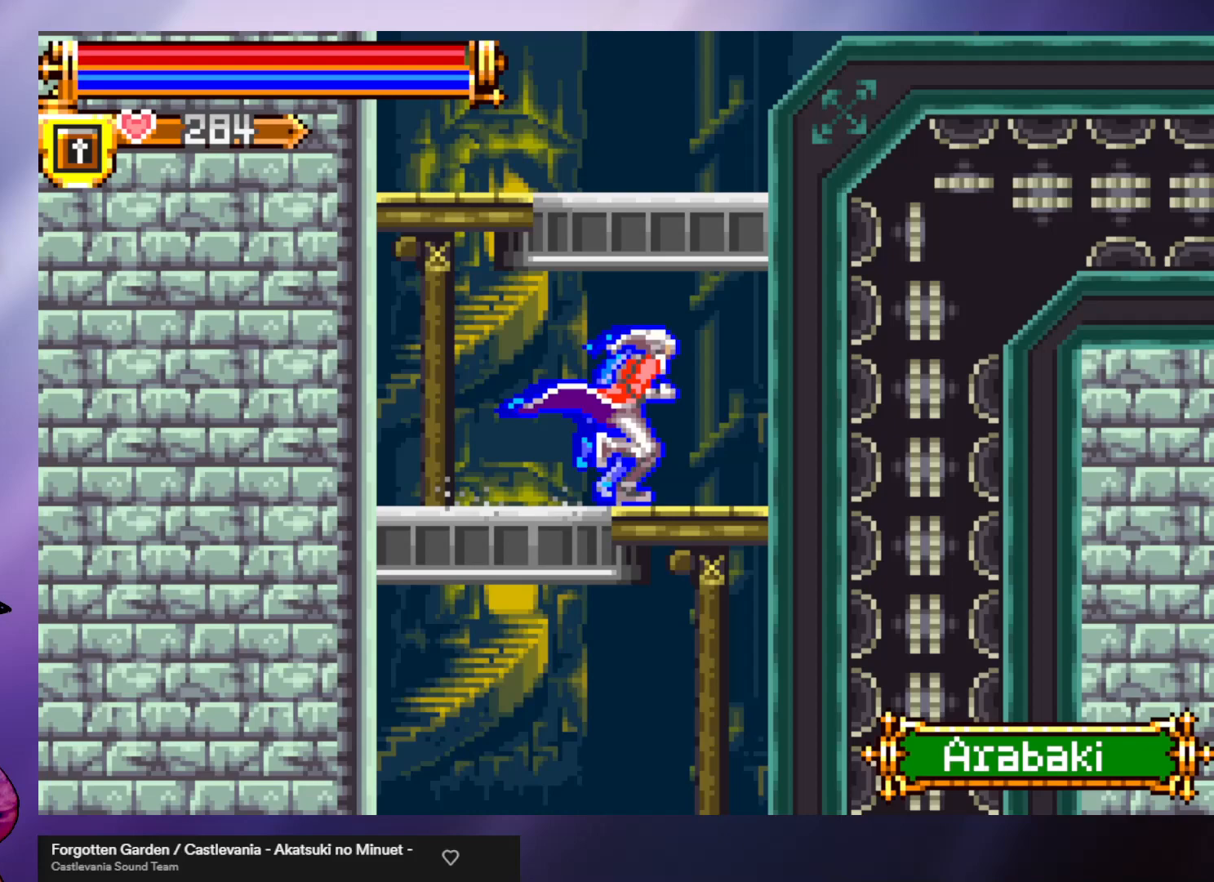
{"buttons": [], "left_stick": "down", "events": [[133, "left_stick", "down"], [200, "A", "down"], [333, "A", "up"]]}
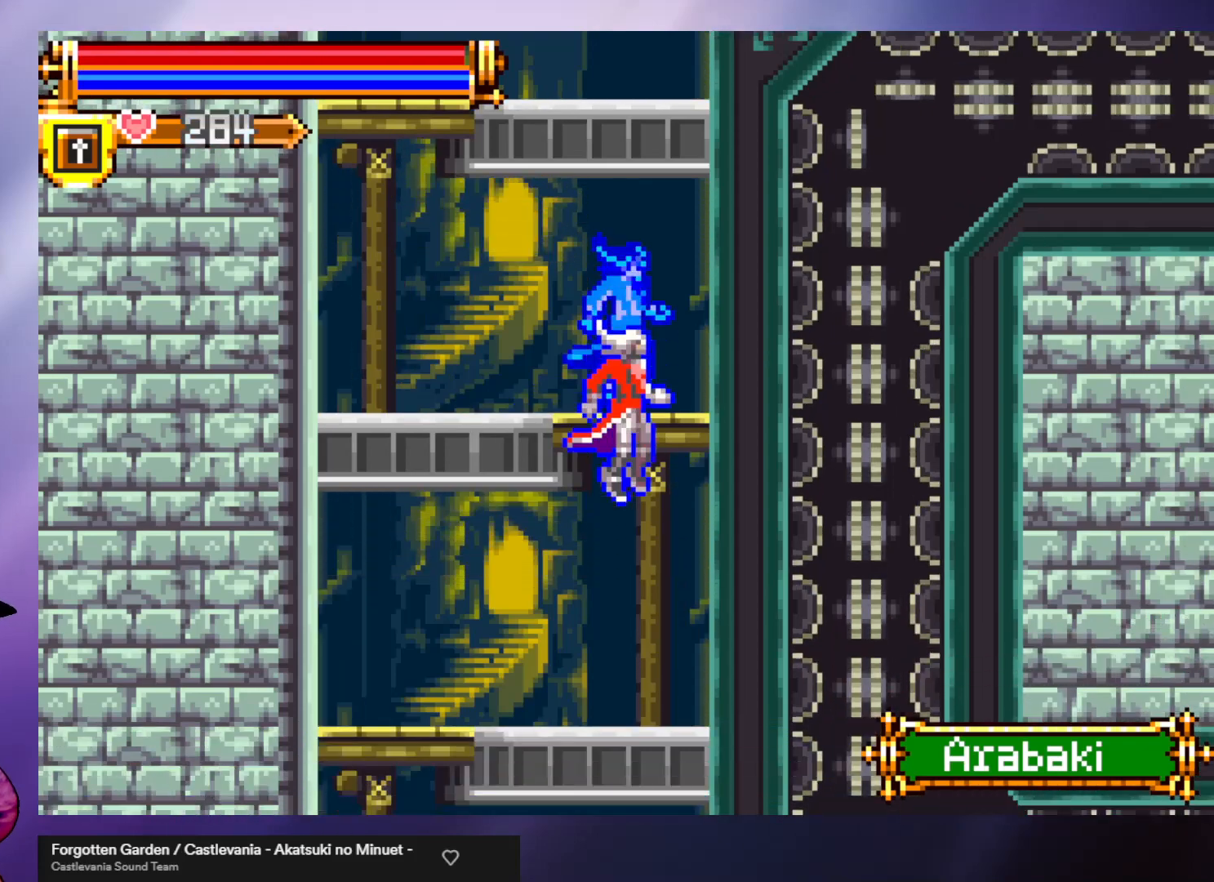
{"buttons": [], "left_stick": "left", "events": [[233, "left_stick", "left"]]}
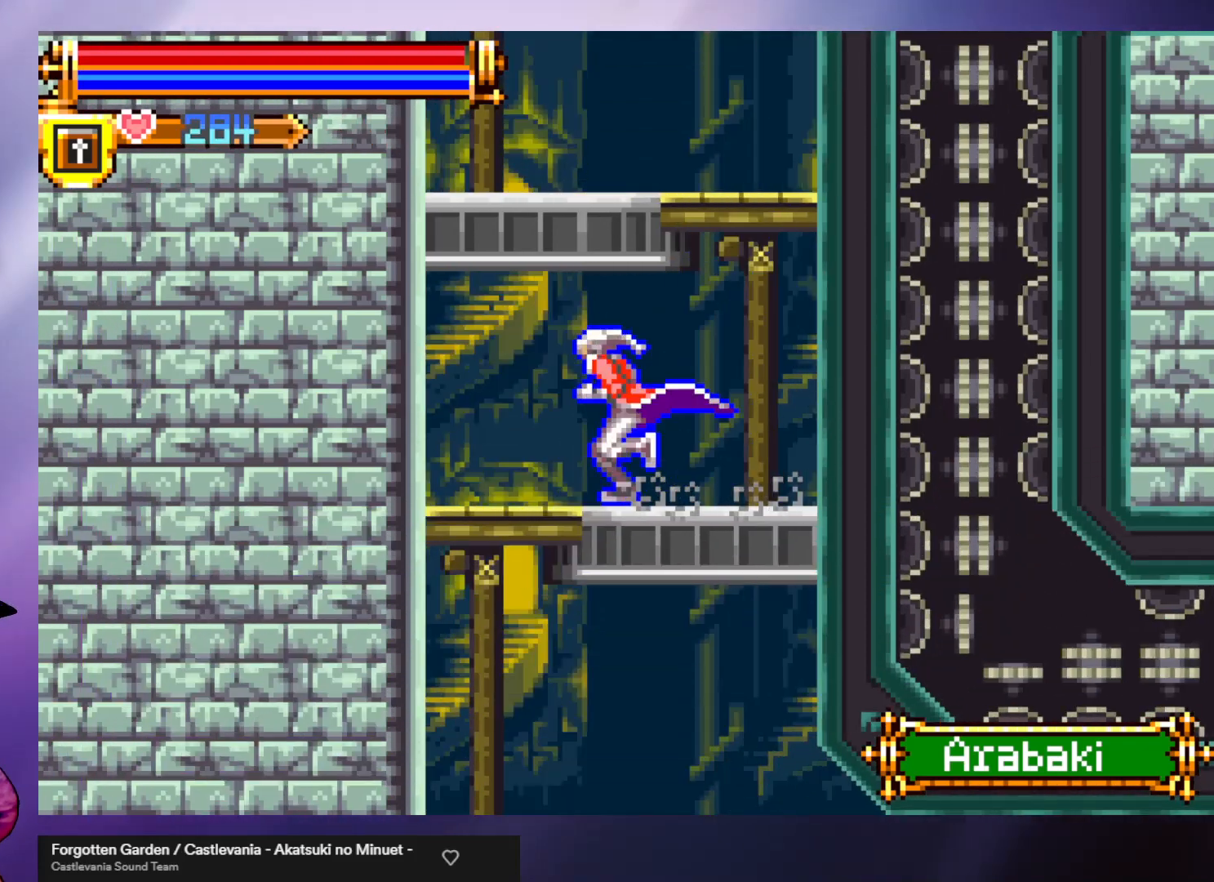
{"buttons": [], "left_stick": "down", "events": [[300, "left_stick", "down"], [367, "A", "down"], [467, "A", "up"]]}
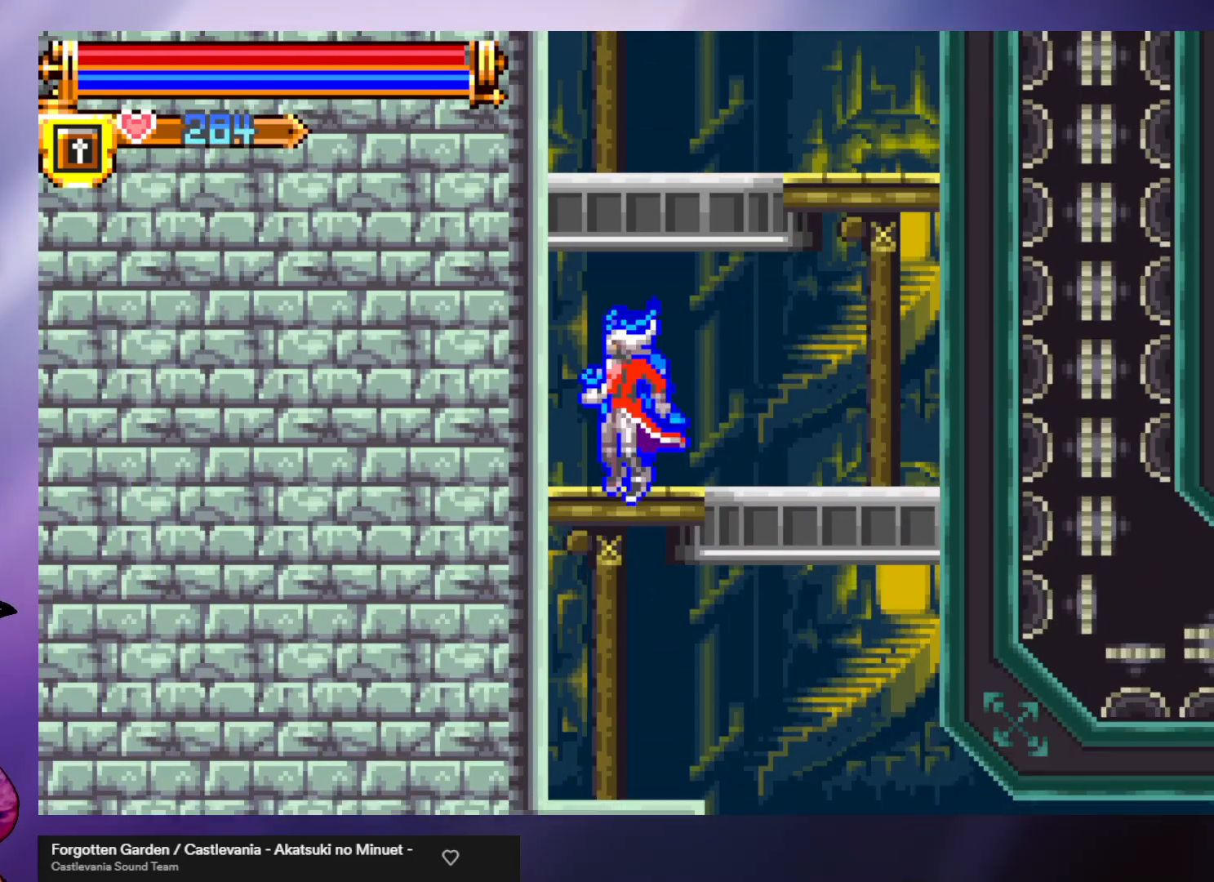
{"buttons": [], "left_stick": "right", "events": [[367, "left_stick", "right"]]}
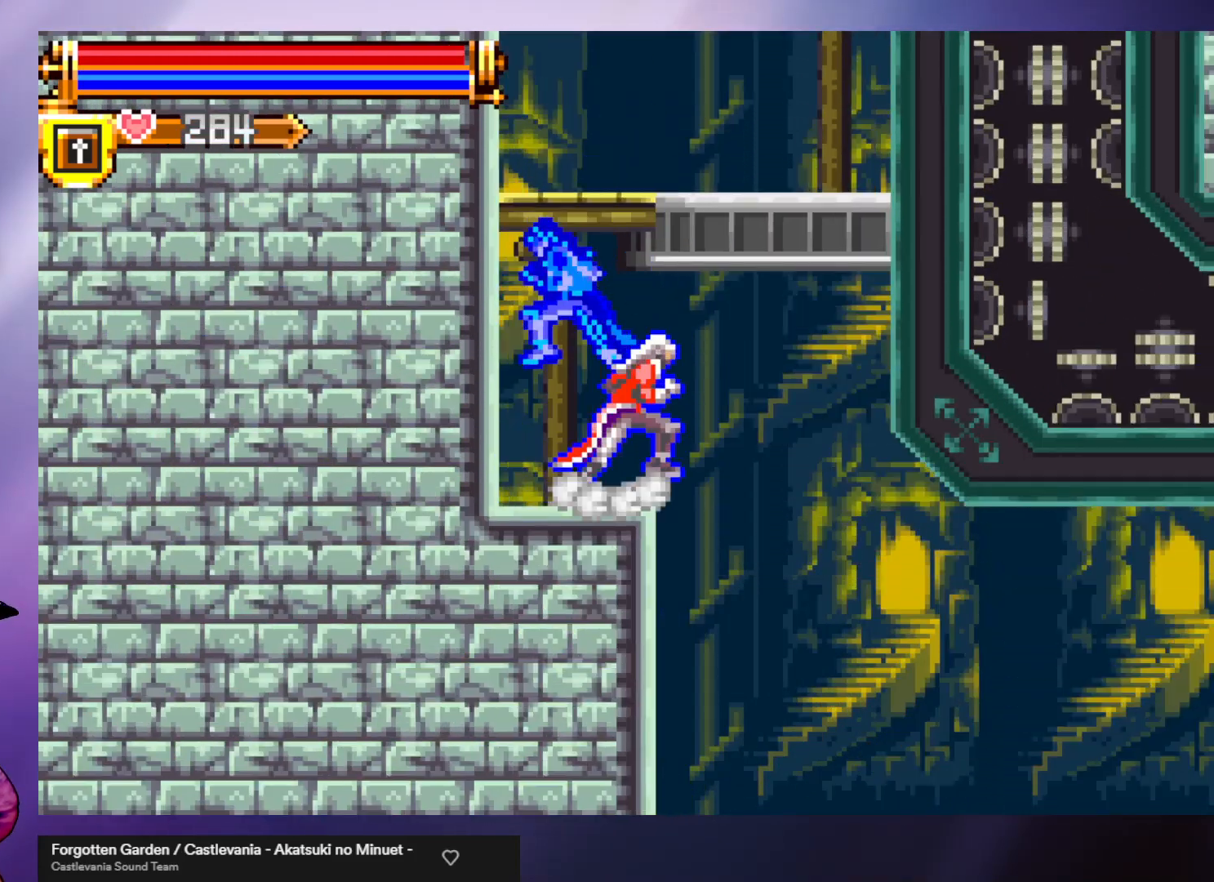
{"buttons": [], "left_stick": "right", "events": [[100, "R2", "down"], [233, "R2", "up"]]}
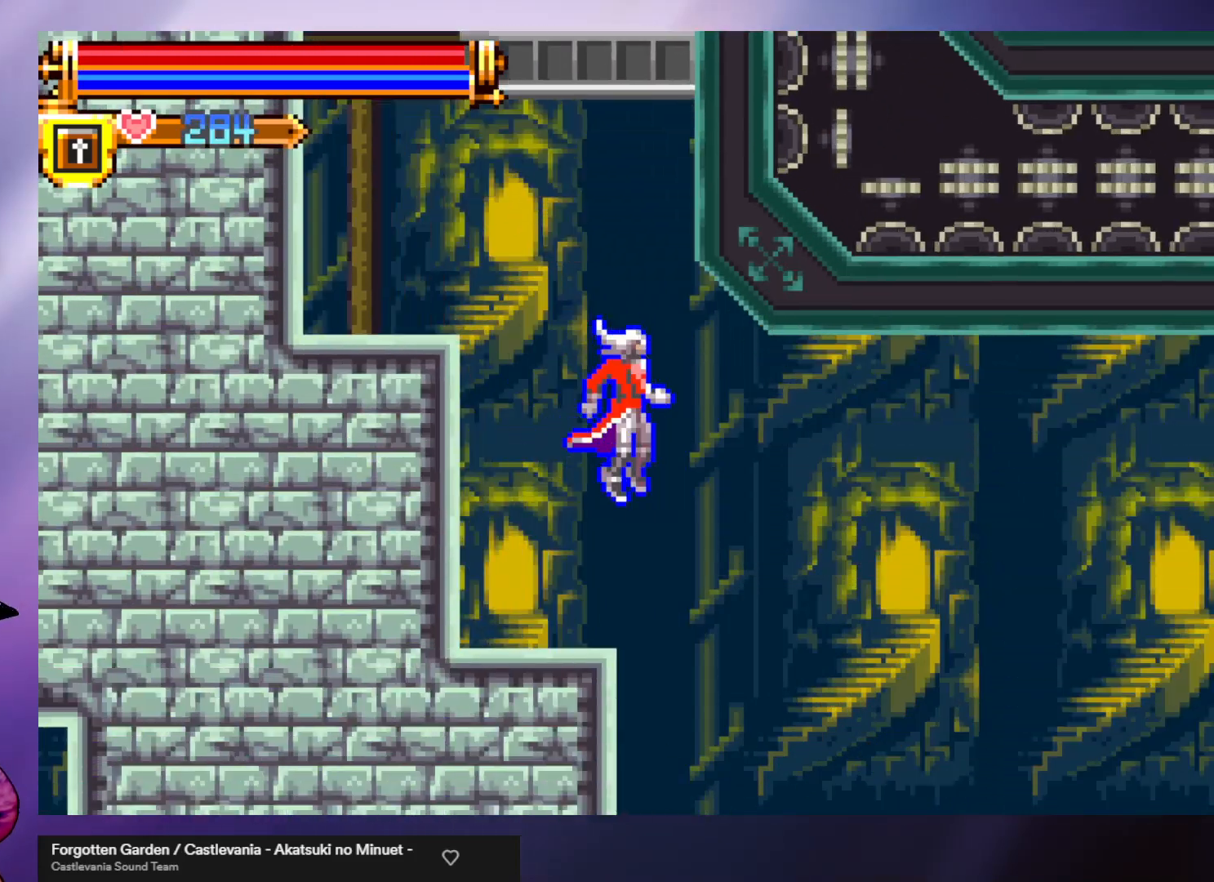
{"buttons": ["R2"], "left_stick": "right", "events": [[467, "R2", "down"]]}
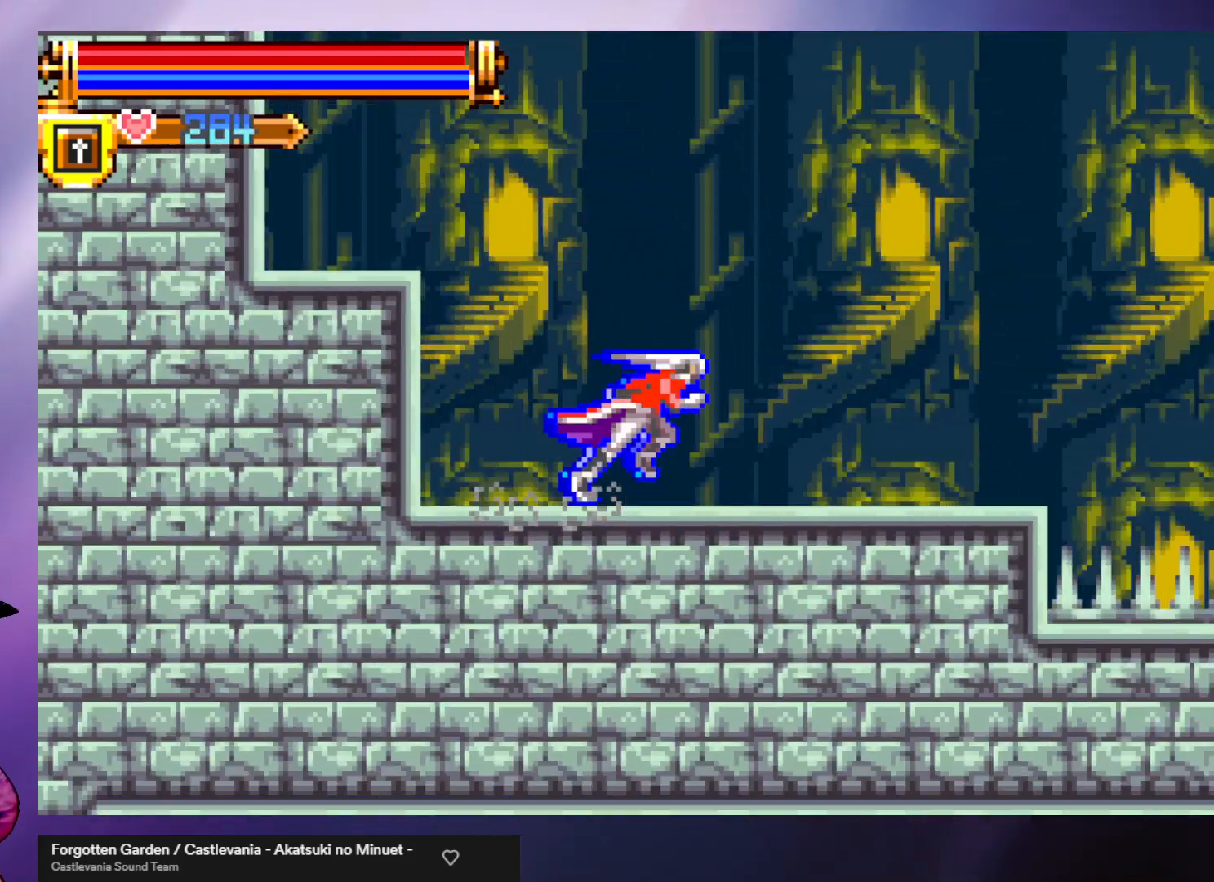
{"buttons": ["A"], "left_stick": "right", "events": [[100, "R2", "up"], [467, "A", "down"]]}
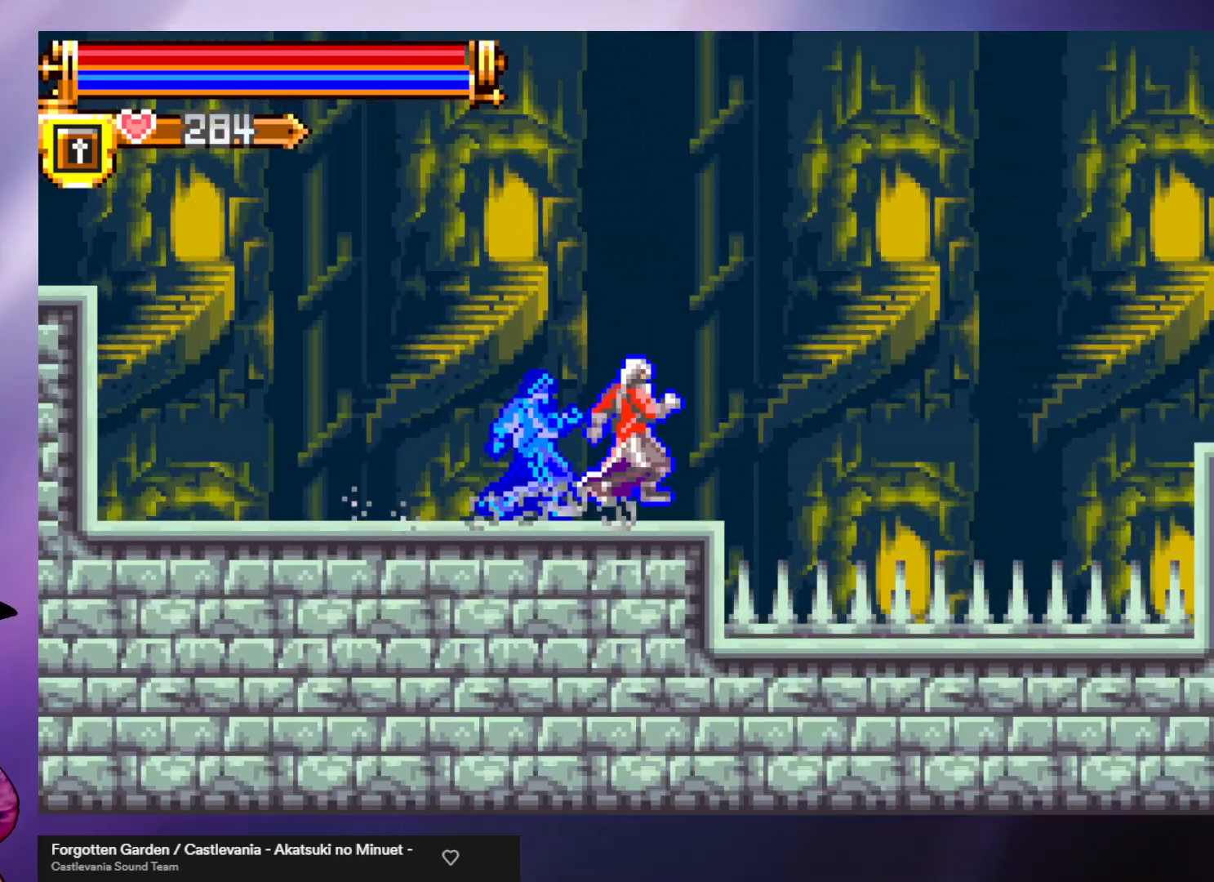
{"buttons": ["A"], "left_stick": "right", "events": []}
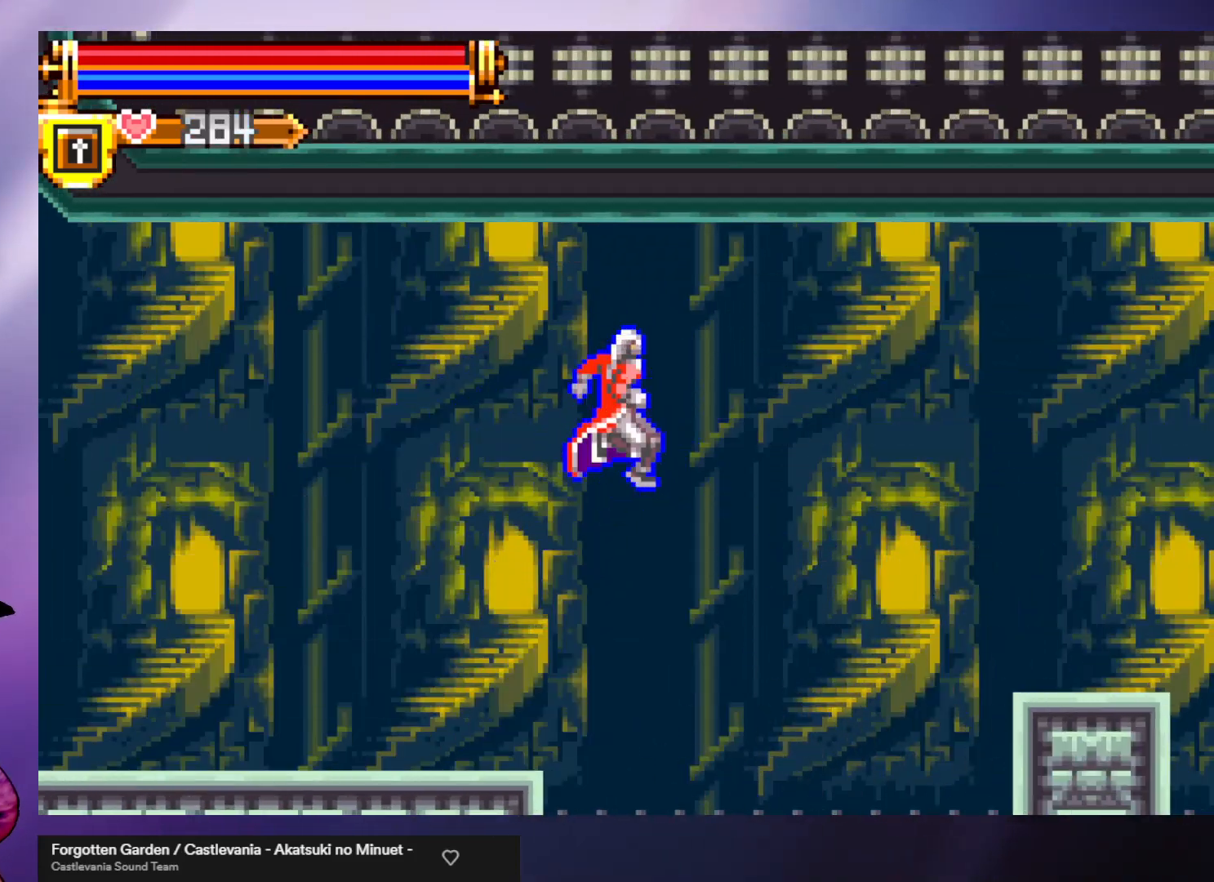
{"buttons": ["A"], "left_stick": "right", "events": [[67, "A", "up"], [300, "A", "down"]]}
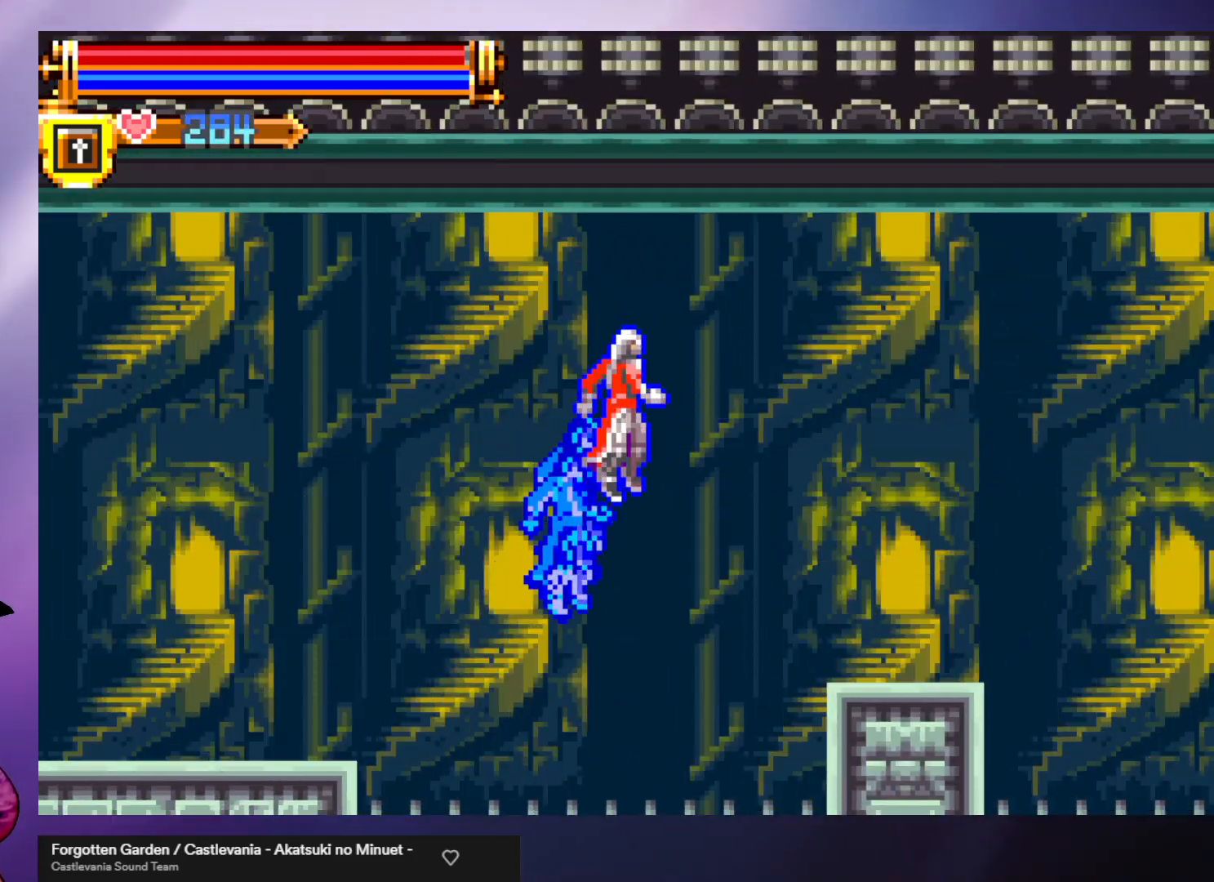
{"buttons": [], "left_stick": "right", "events": [[200, "A", "up"]]}
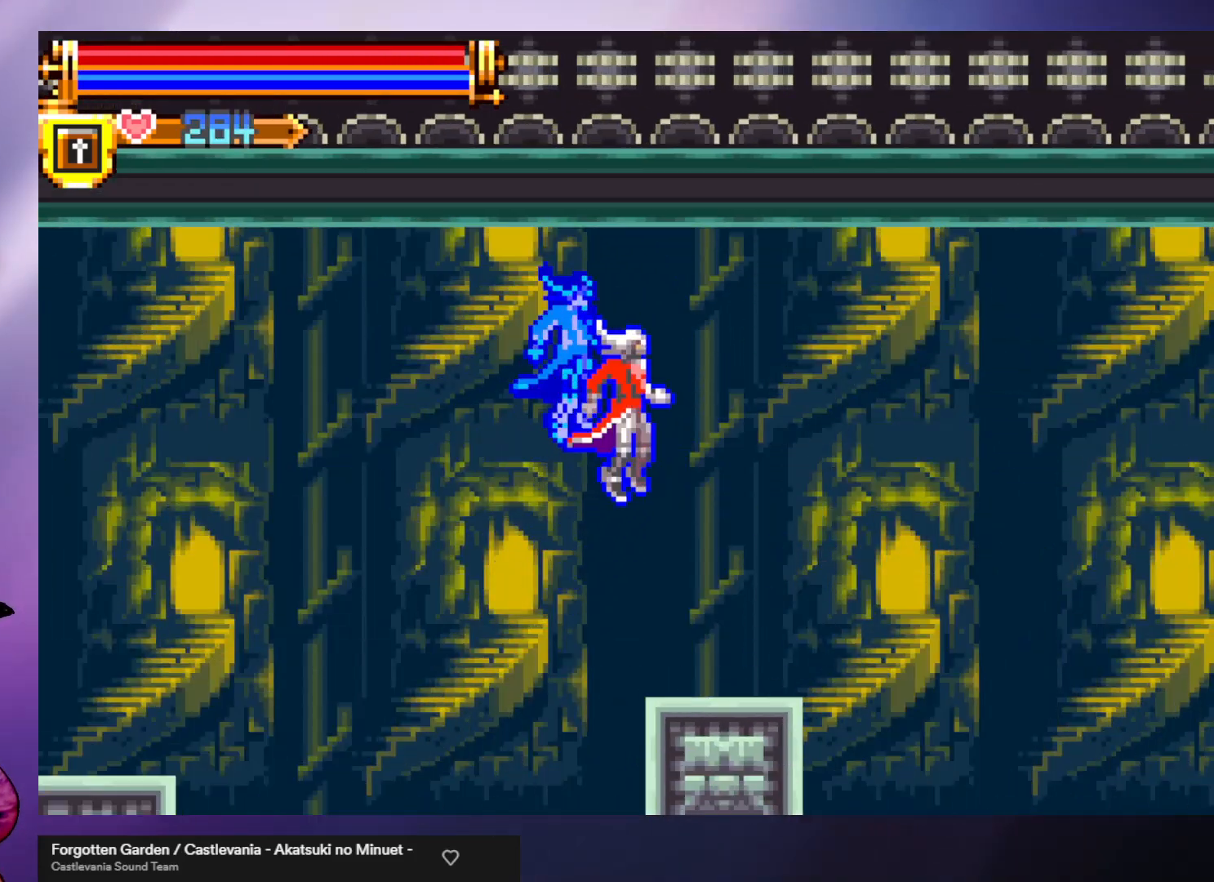
{"buttons": ["A"], "left_stick": "right", "events": [[400, "A", "down"]]}
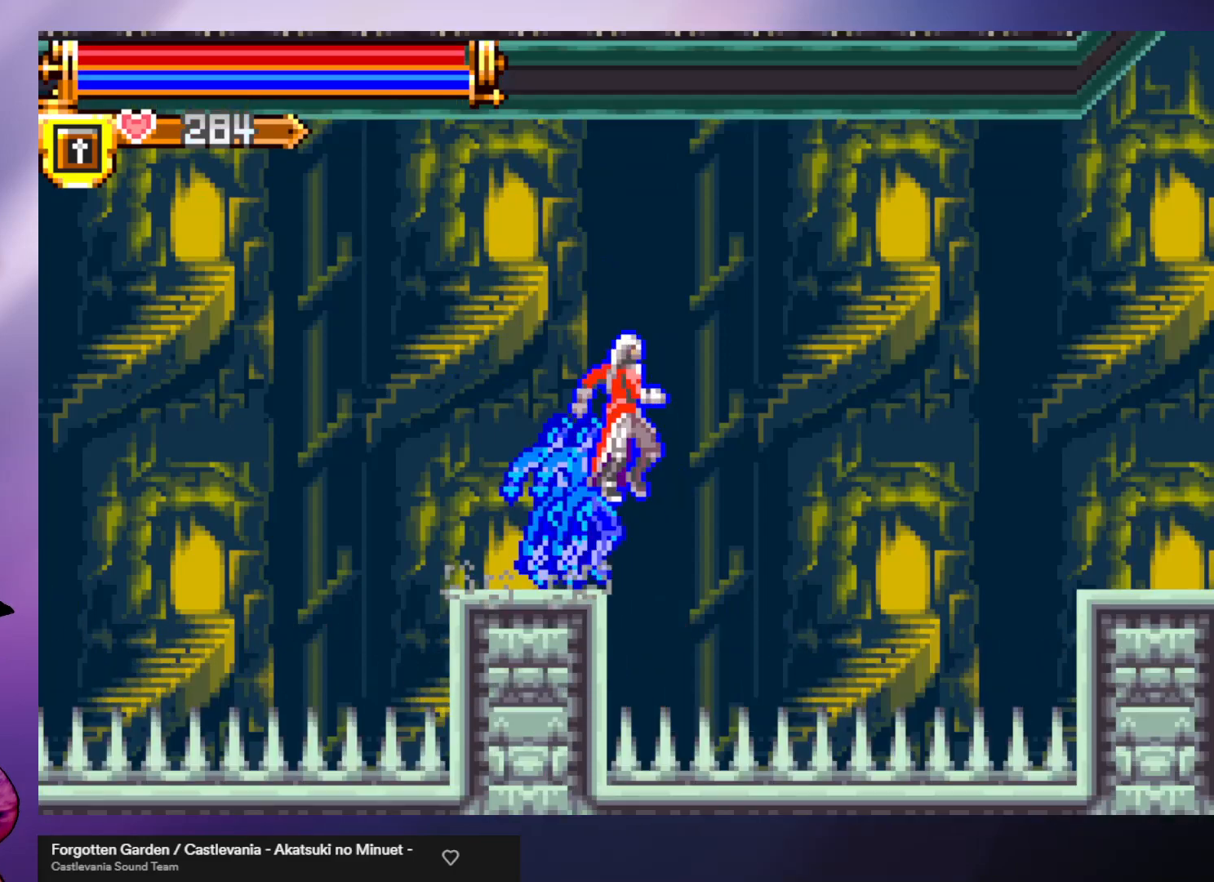
{"buttons": [], "left_stick": "right", "events": [[400, "A", "up"]]}
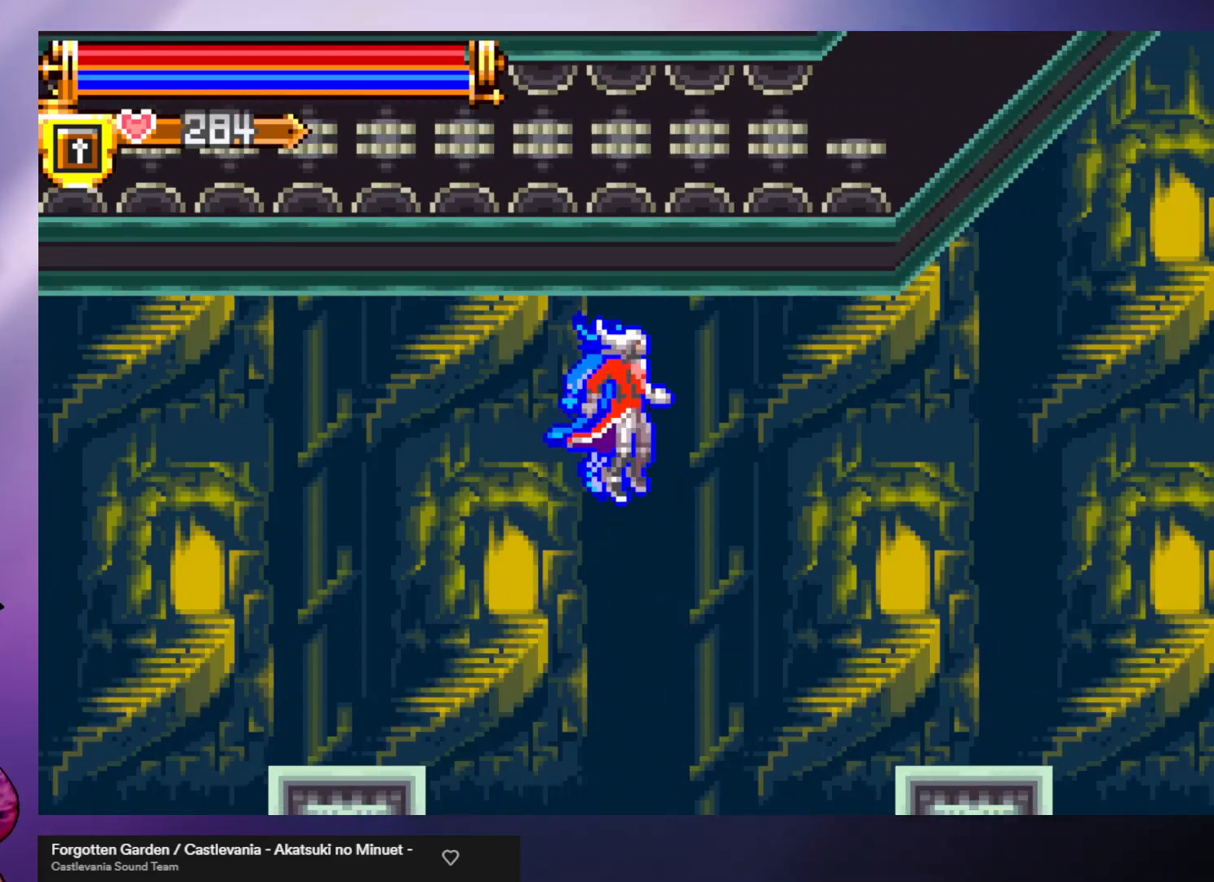
{"buttons": [], "left_stick": "right", "events": [[233, "A", "down"], [300, "A", "up"]]}
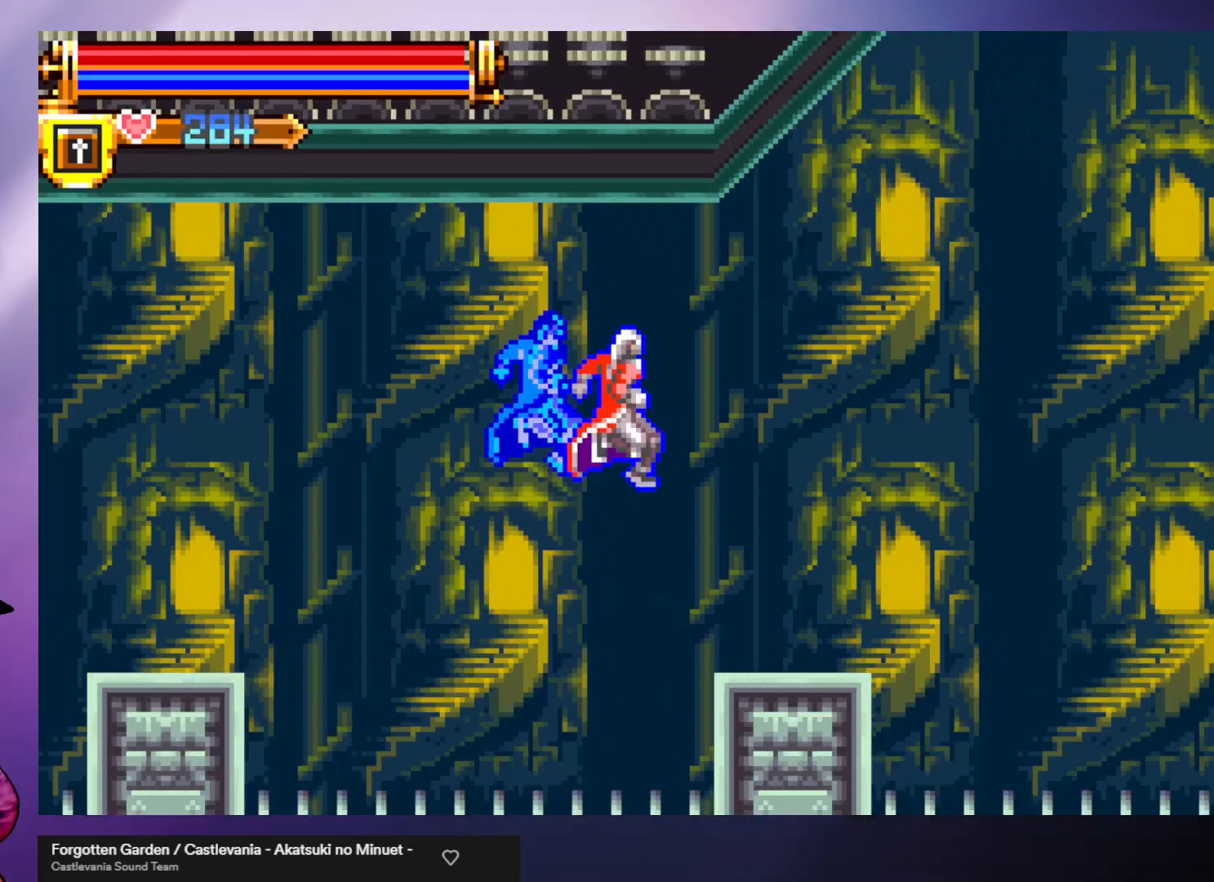
{"buttons": [], "left_stick": "right", "events": []}
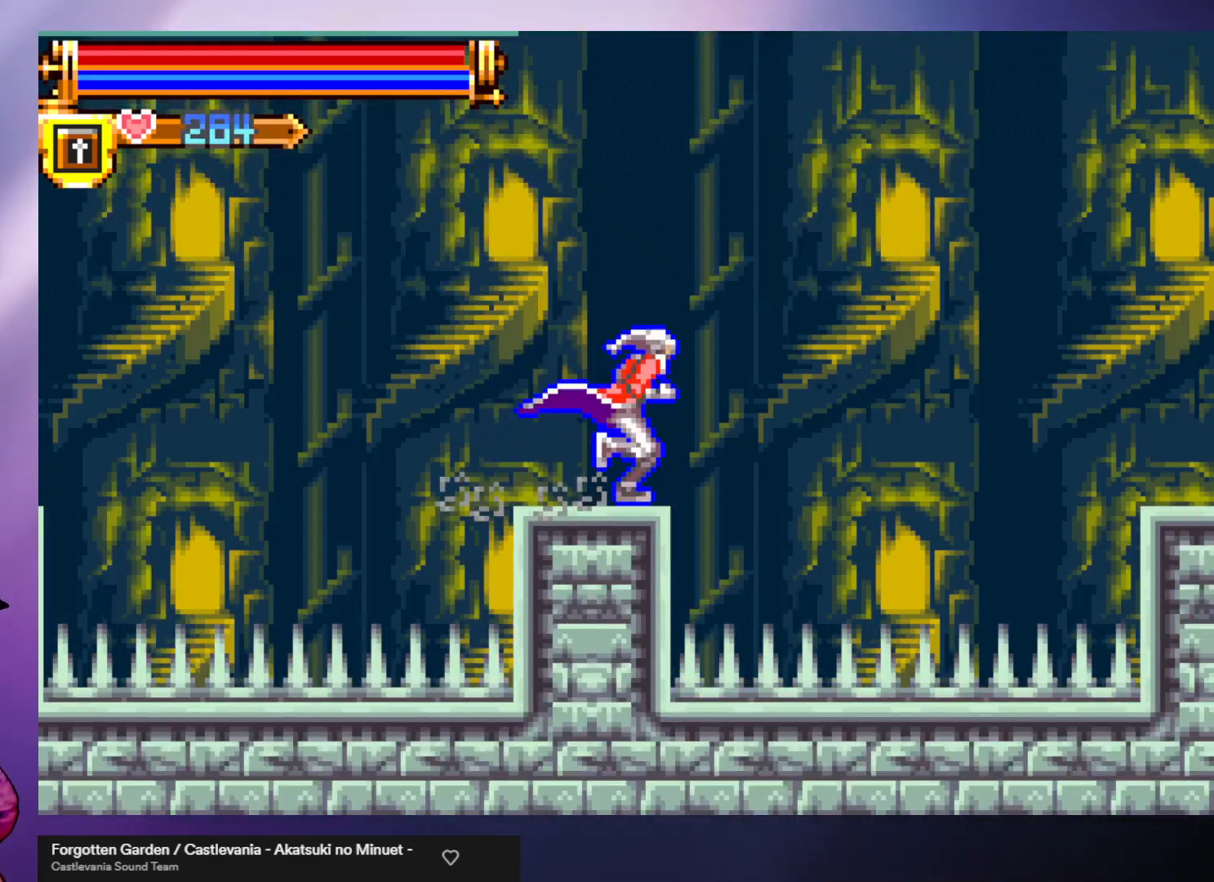
{"buttons": ["A"], "left_stick": "right", "events": [[33, "A", "down"]]}
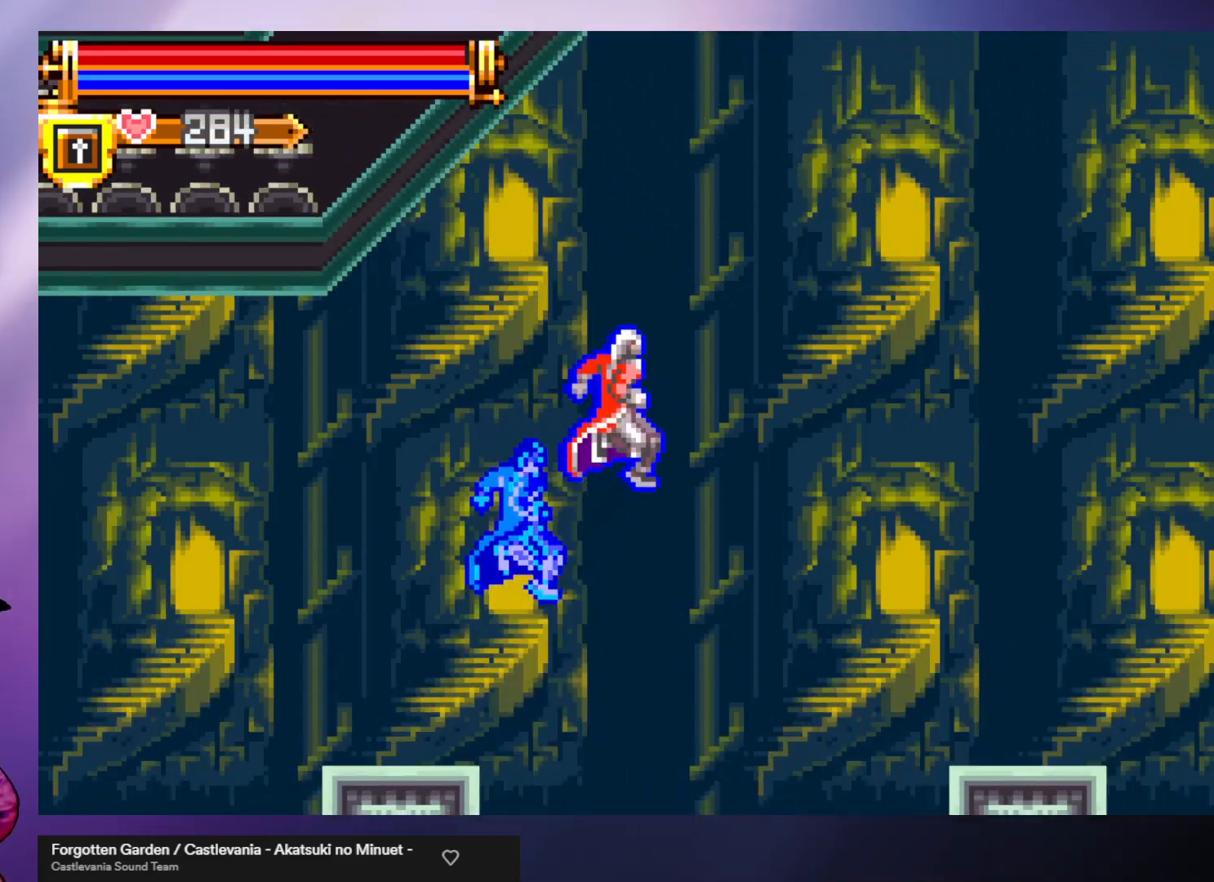
{"buttons": [], "left_stick": "right", "events": [[100, "A", "up"], [333, "A", "down"], [433, "A", "up"]]}